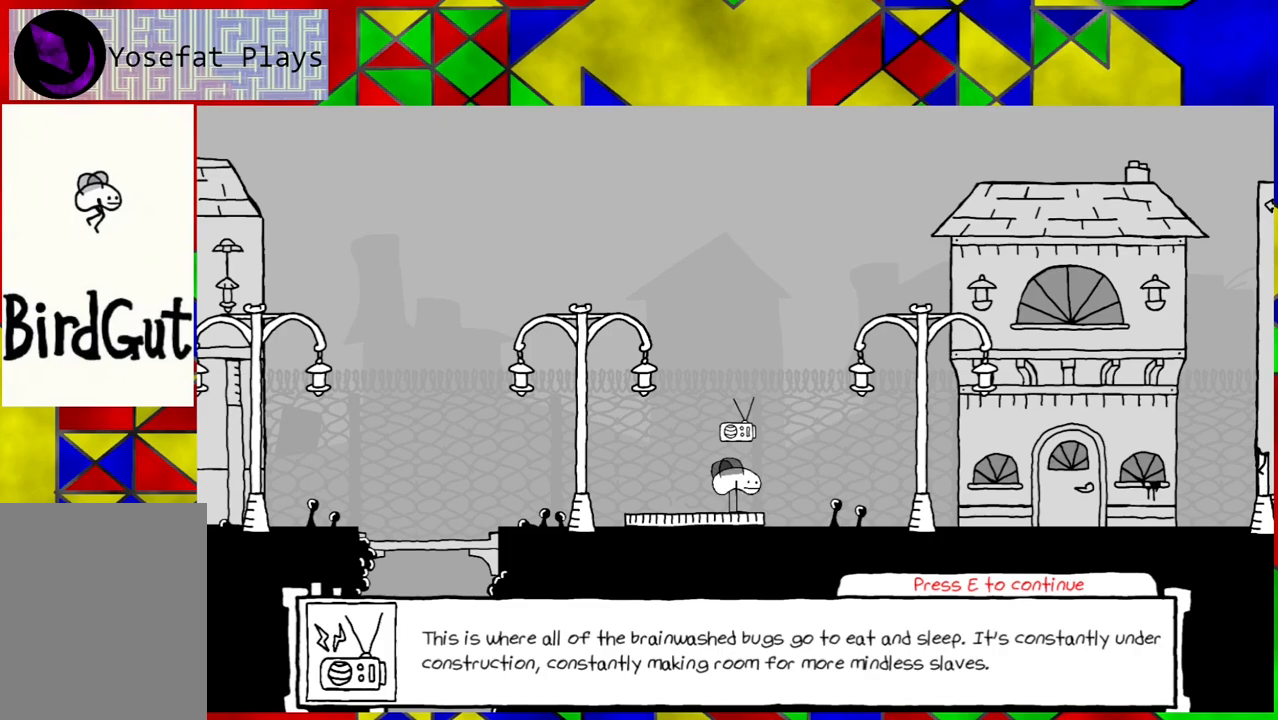
Gameplay with a controller (Nintendo layout); each line is a JSON object with the inputs held at the frame after it. "events" lists button and stick changes between this image and that frame as [ms after this image, input, new state], when the widget could be followed in between. Not read: L3 R3.
{"buttons": ["Y"], "left_stick": "center", "right_stick": "center", "events": [[400, "Y", "down"]]}
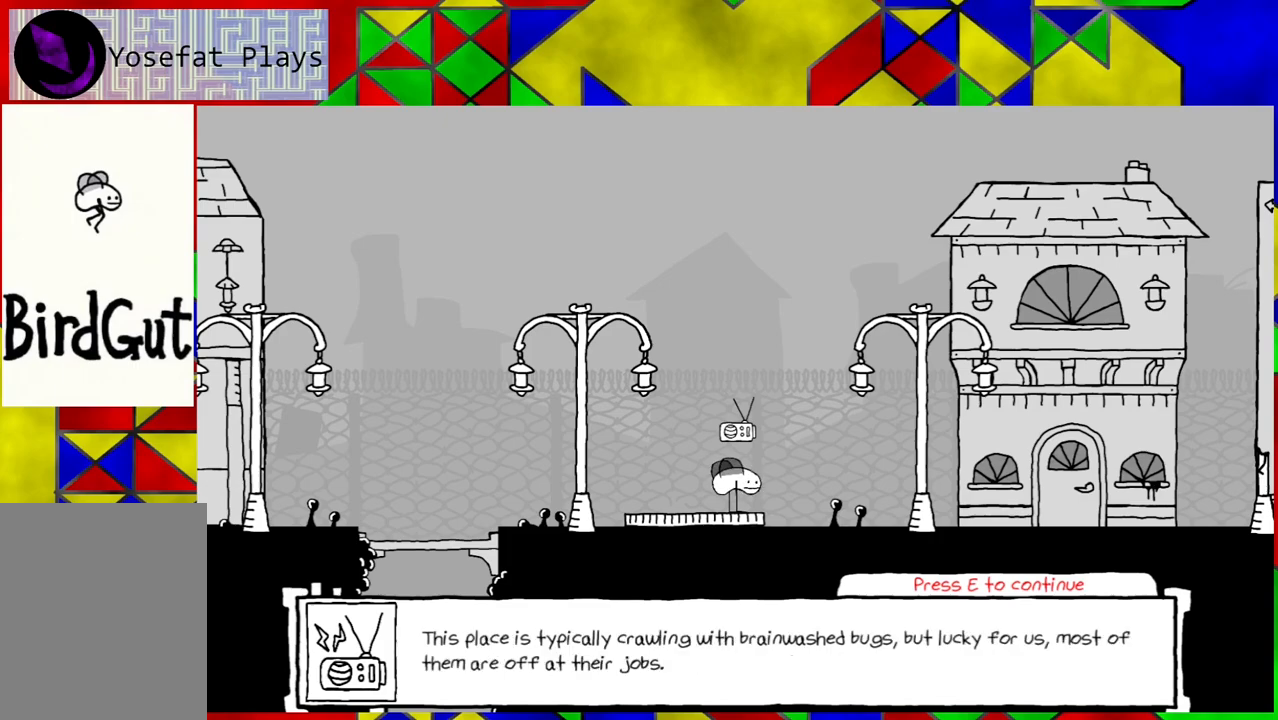
{"buttons": [], "left_stick": "center", "right_stick": "center", "events": [[17, "Y", "up"]]}
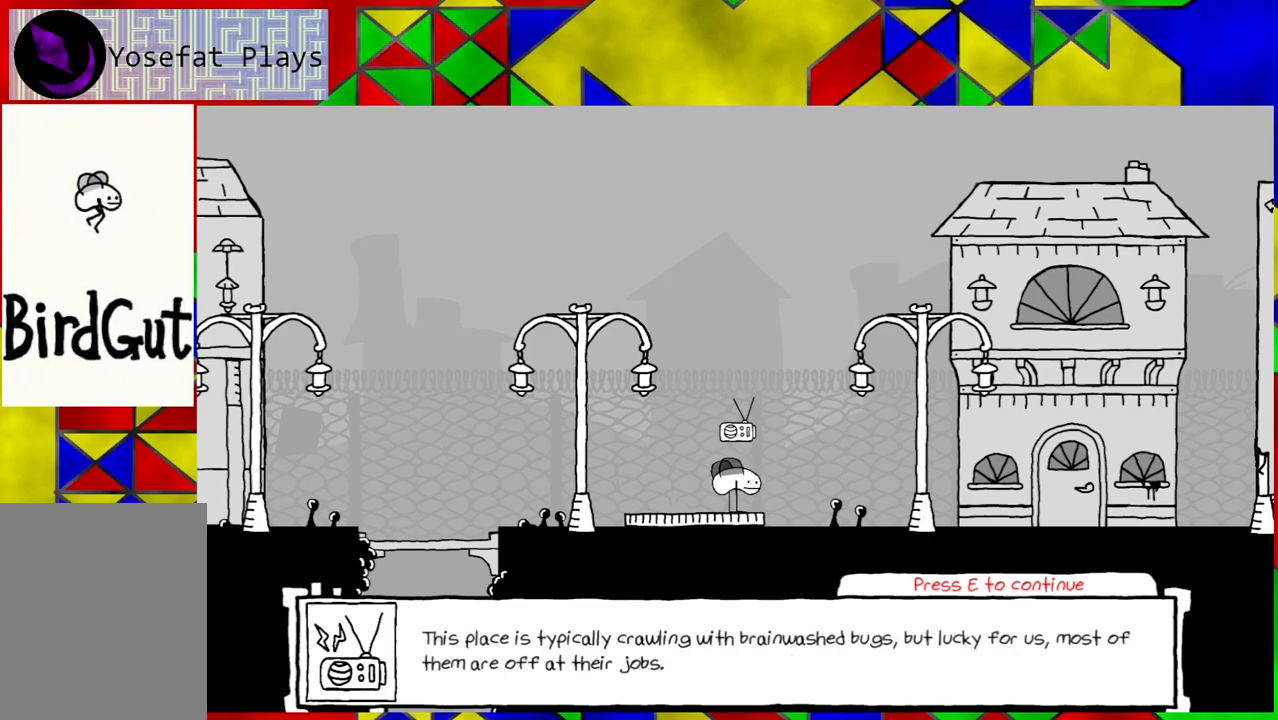
{"buttons": [], "left_stick": "center", "right_stick": "center", "events": []}
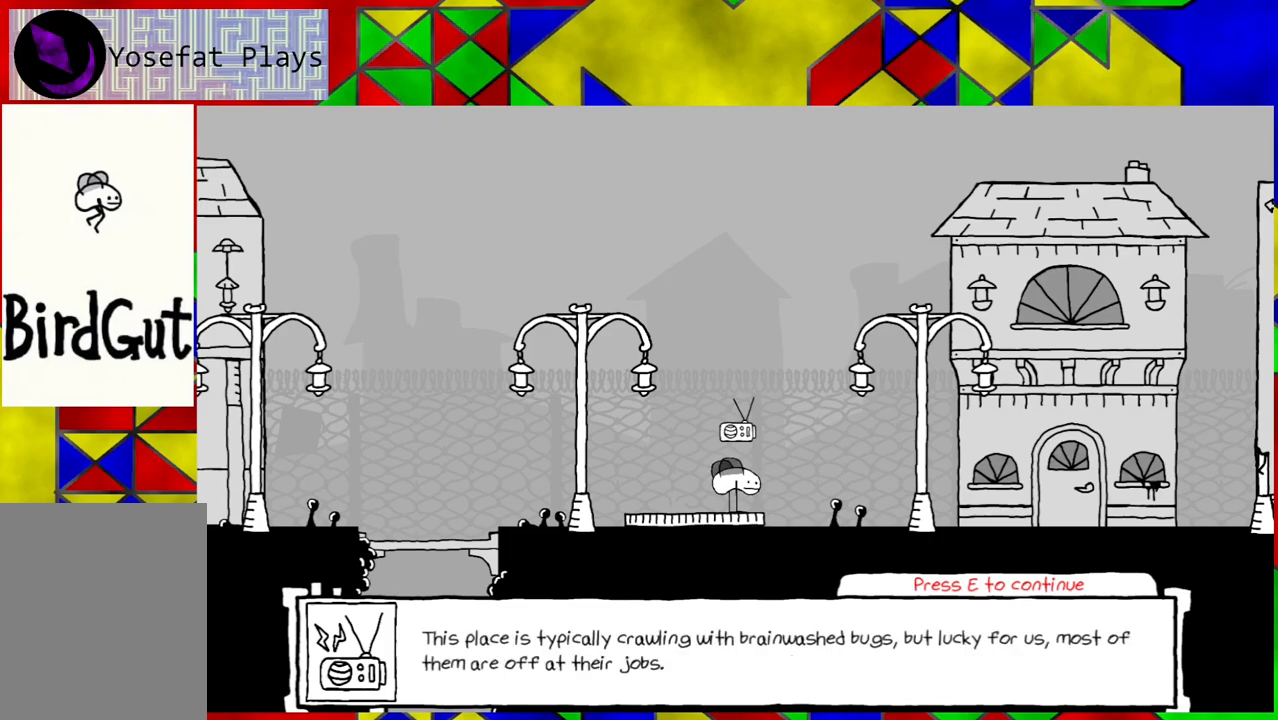
{"buttons": [], "left_stick": "center", "right_stick": "center", "events": []}
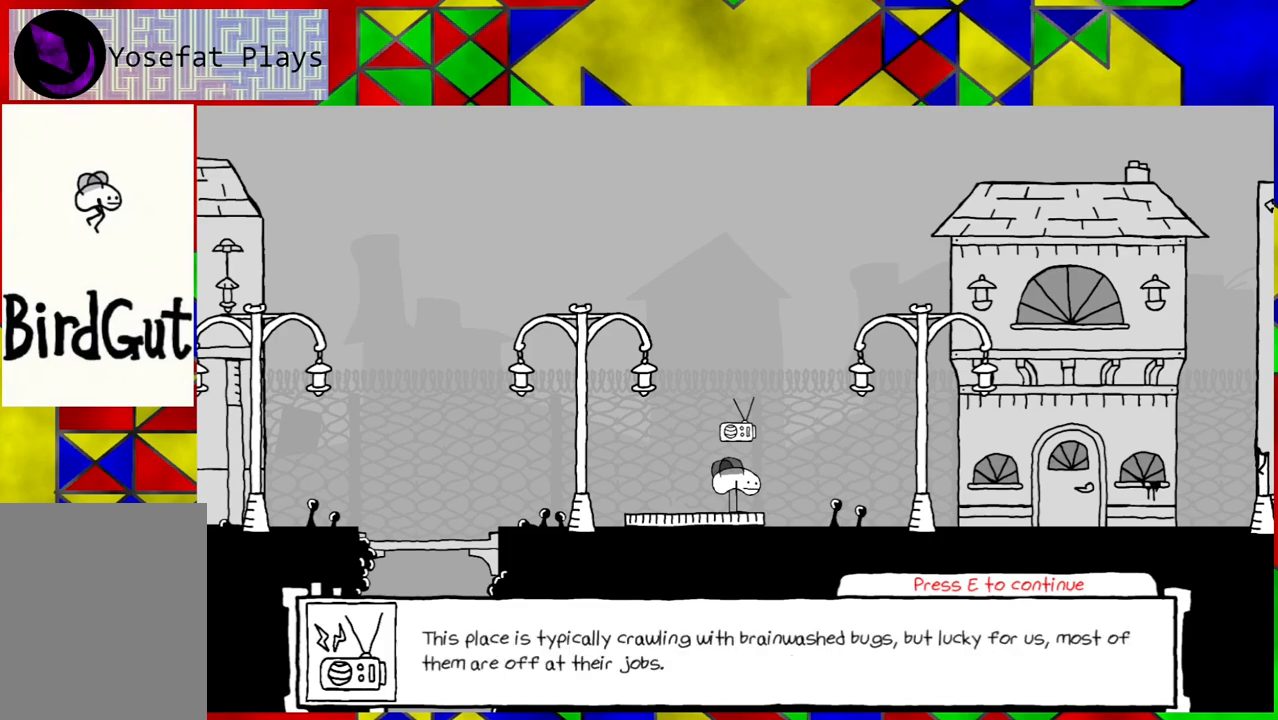
{"buttons": [], "left_stick": "center", "right_stick": "center", "events": []}
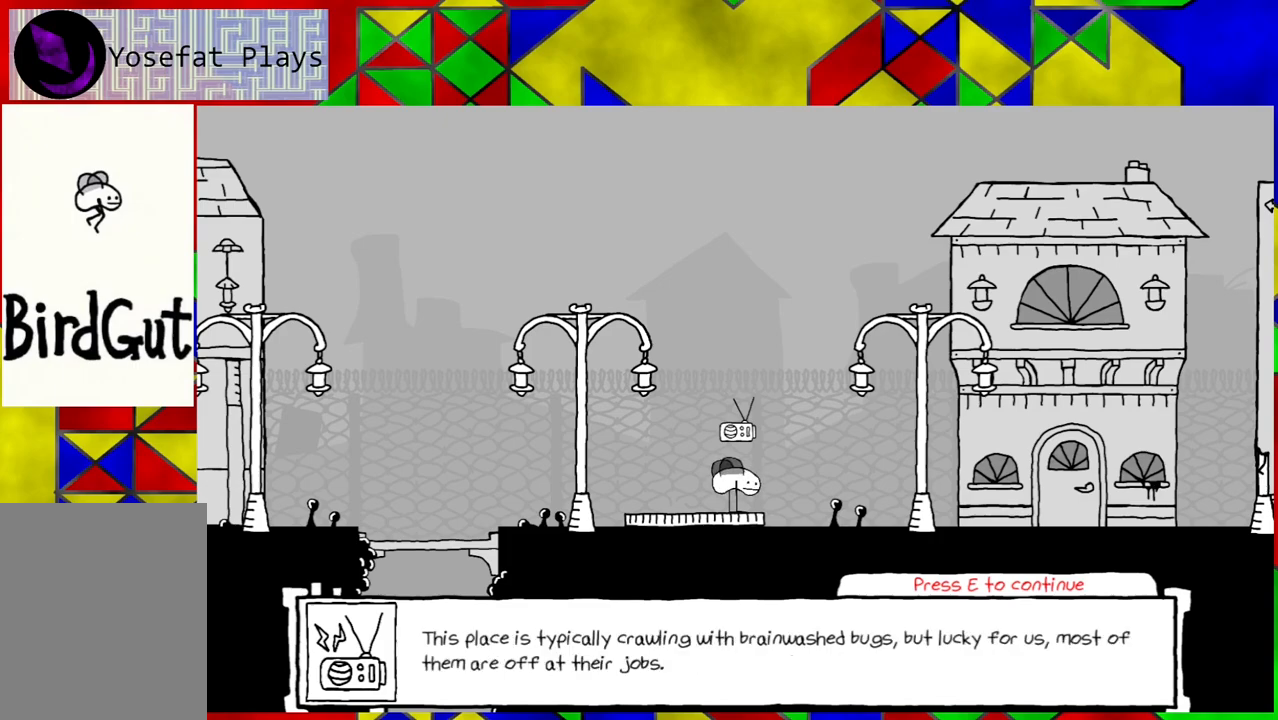
{"buttons": [], "left_stick": "center", "right_stick": "center", "events": []}
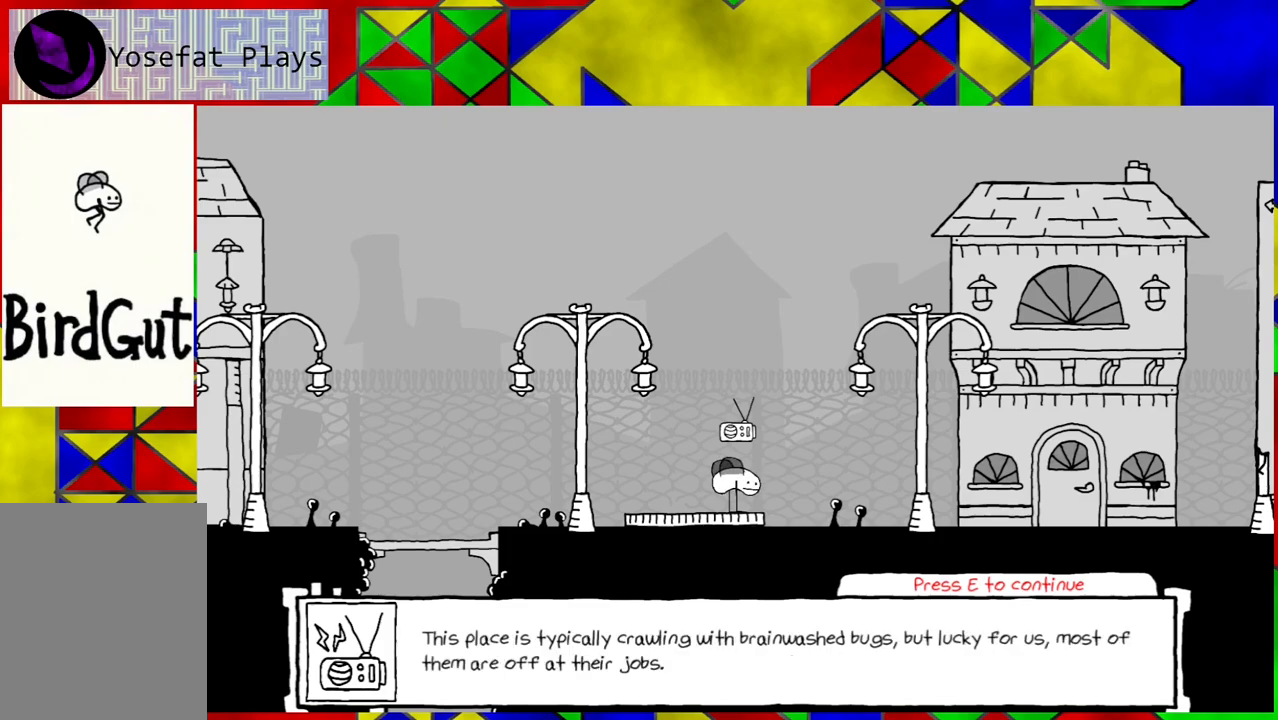
{"buttons": [], "left_stick": "center", "right_stick": "center", "events": []}
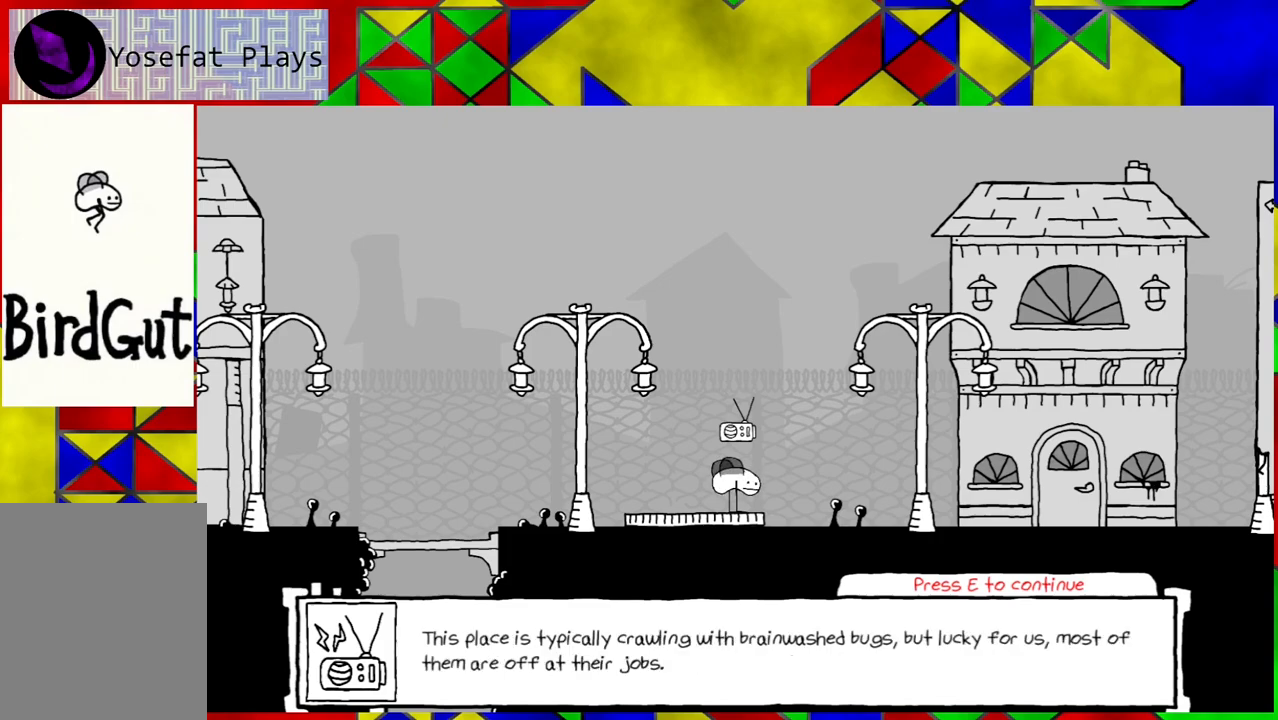
{"buttons": [], "left_stick": "center", "right_stick": "center", "events": []}
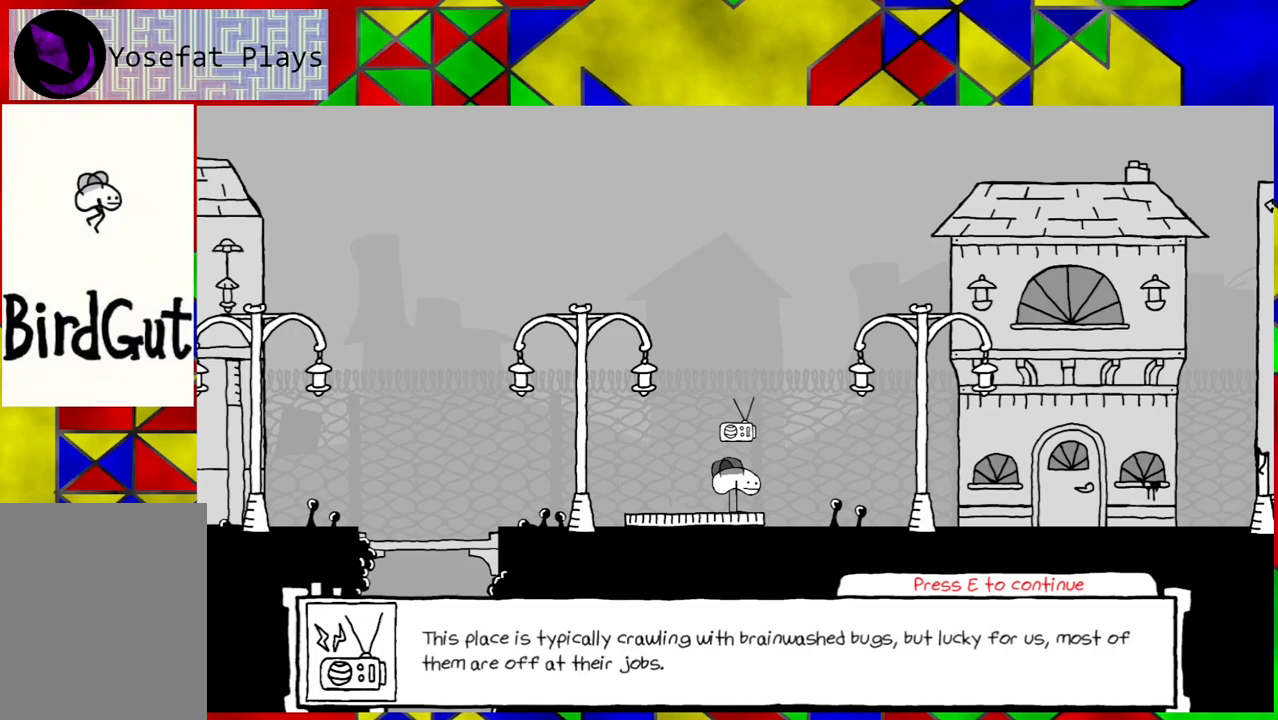
{"buttons": [], "left_stick": "center", "right_stick": "center", "events": []}
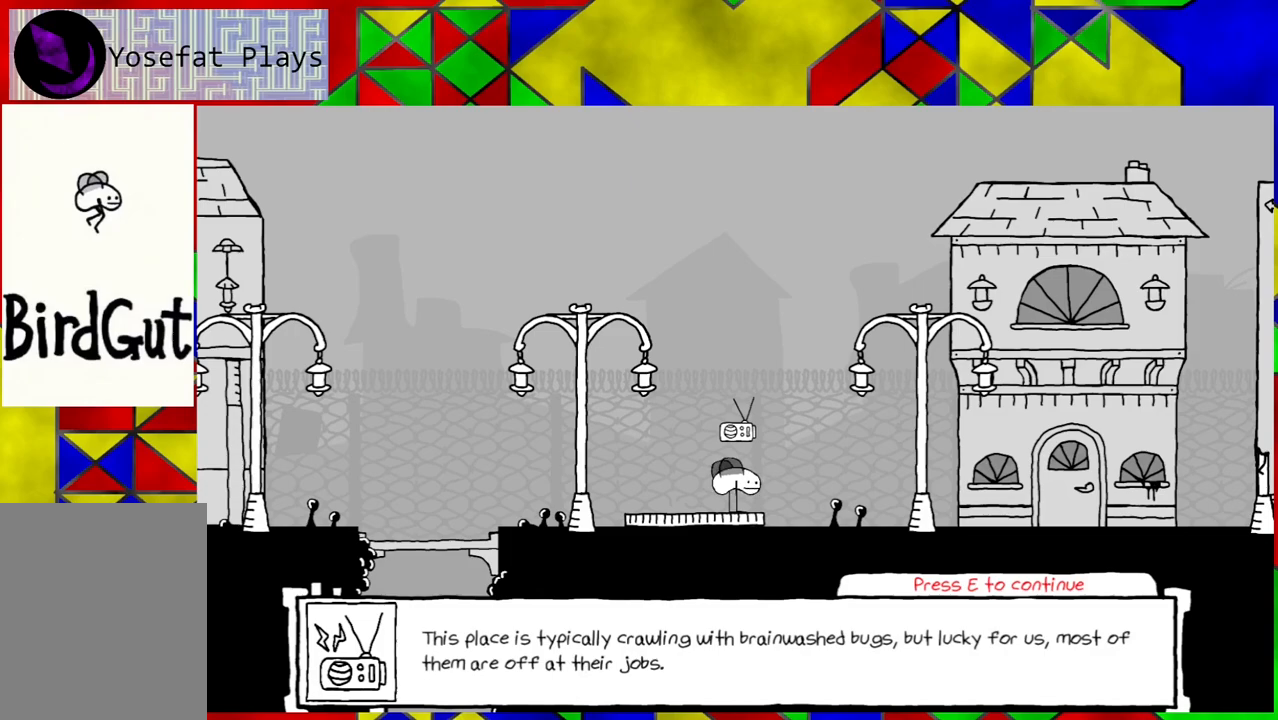
{"buttons": [], "left_stick": "center", "right_stick": "center", "events": []}
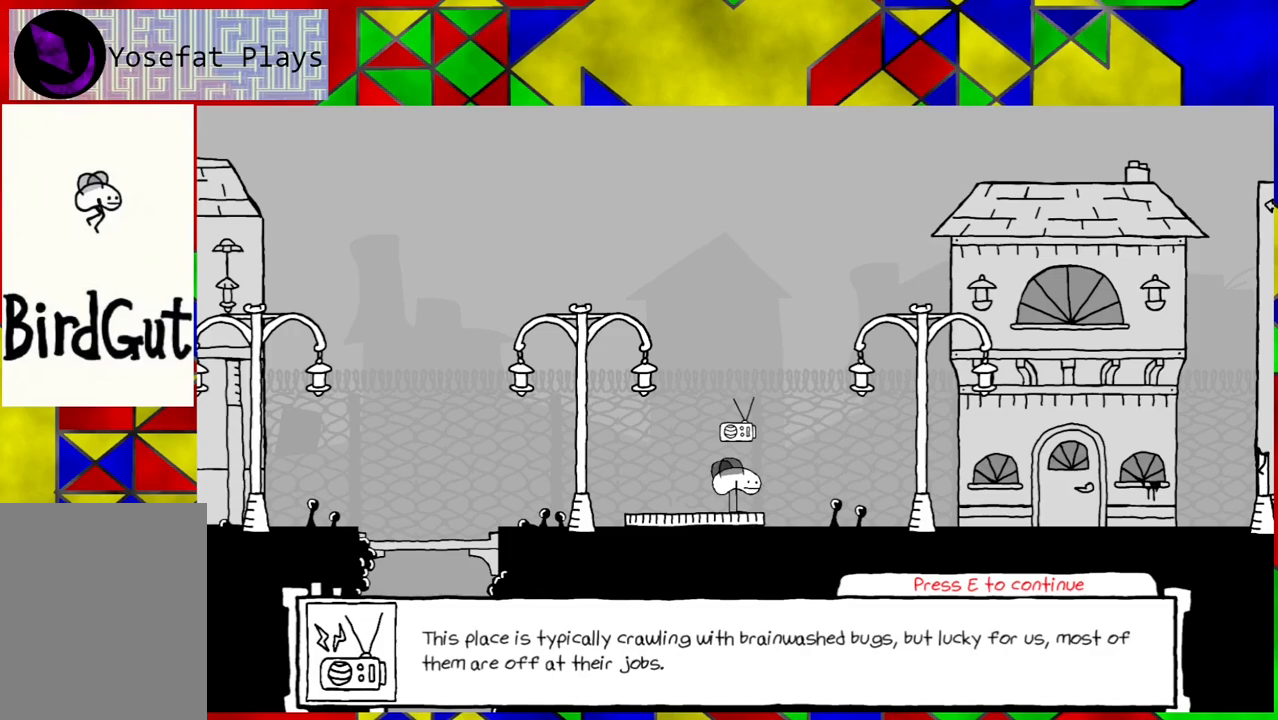
{"buttons": [], "left_stick": "center", "right_stick": "center", "events": [[167, "Y", "down"], [317, "Y", "up"]]}
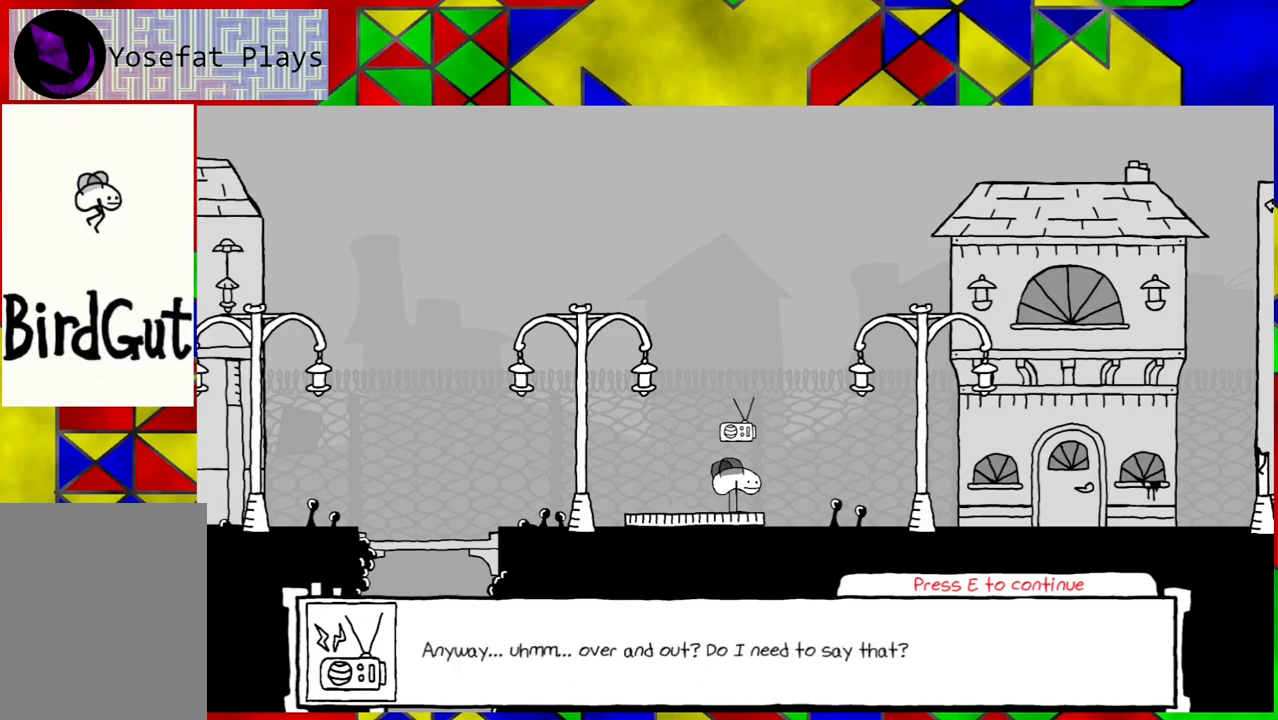
{"buttons": [], "left_stick": "center", "right_stick": "center", "events": []}
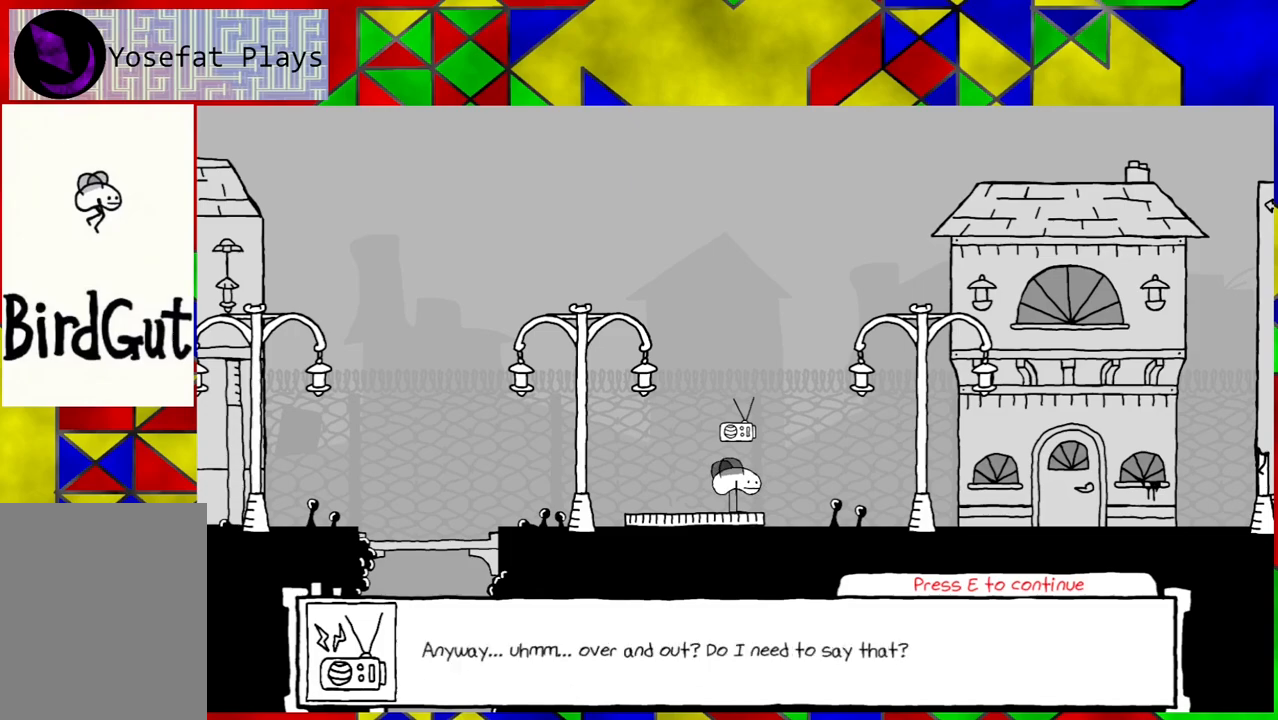
{"buttons": [], "left_stick": "center", "right_stick": "center", "events": []}
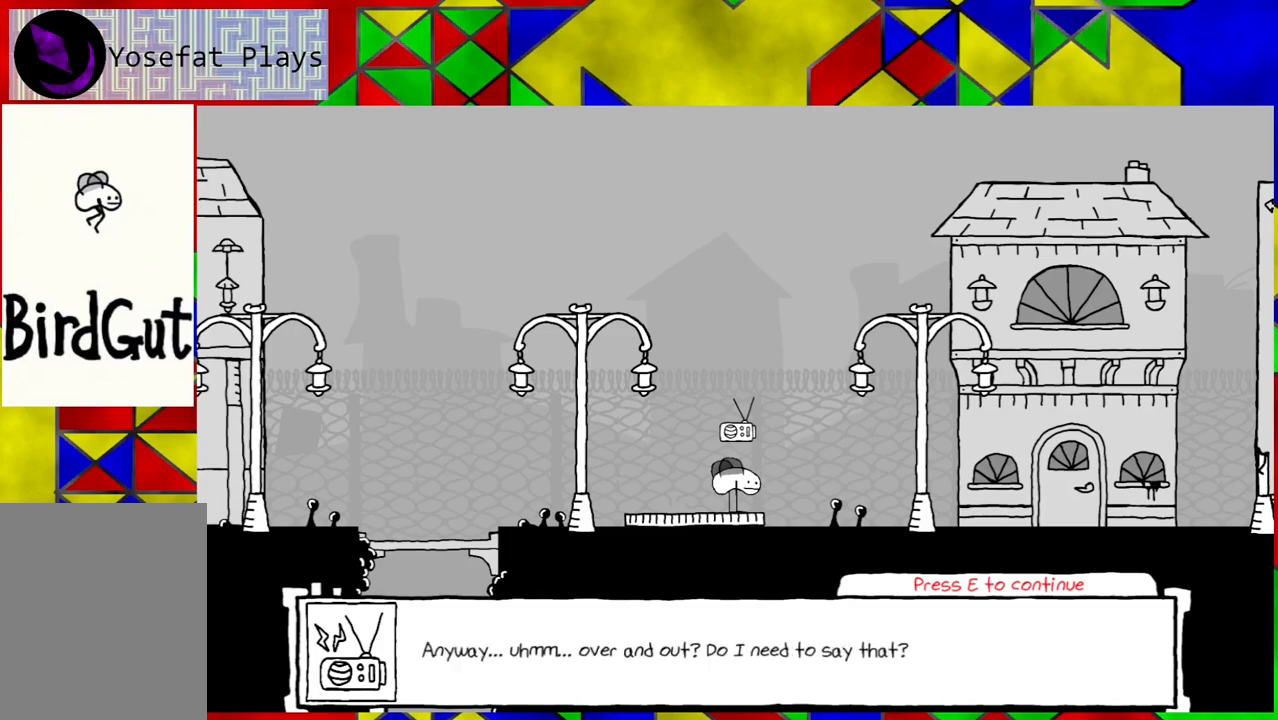
{"buttons": [], "left_stick": "center", "right_stick": "center", "events": []}
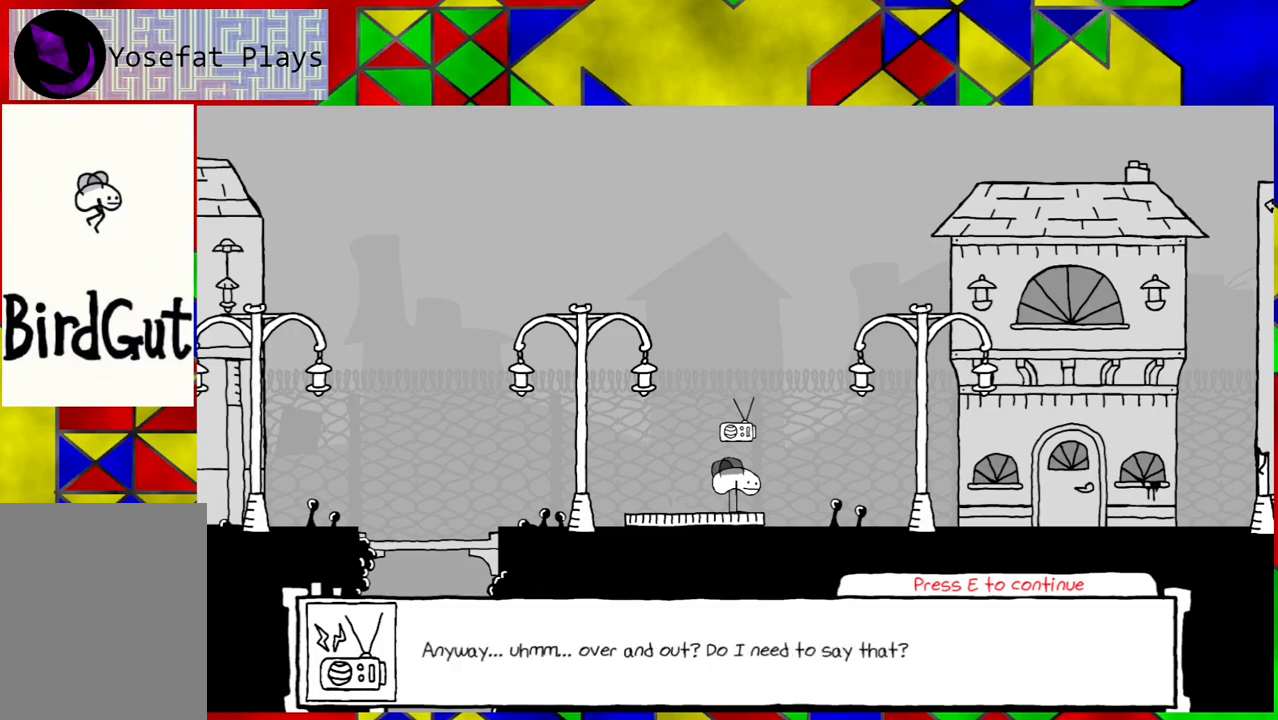
{"buttons": [], "left_stick": "center", "right_stick": "center", "events": []}
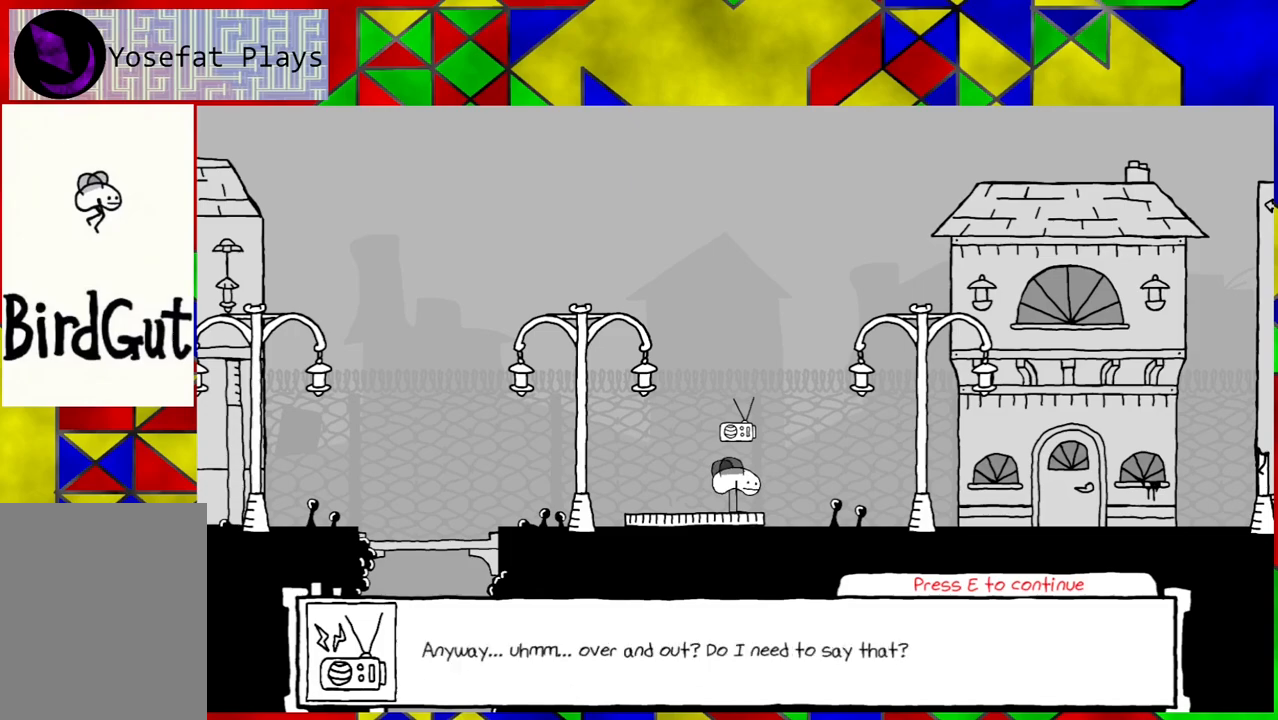
{"buttons": [], "left_stick": "center", "right_stick": "center", "events": []}
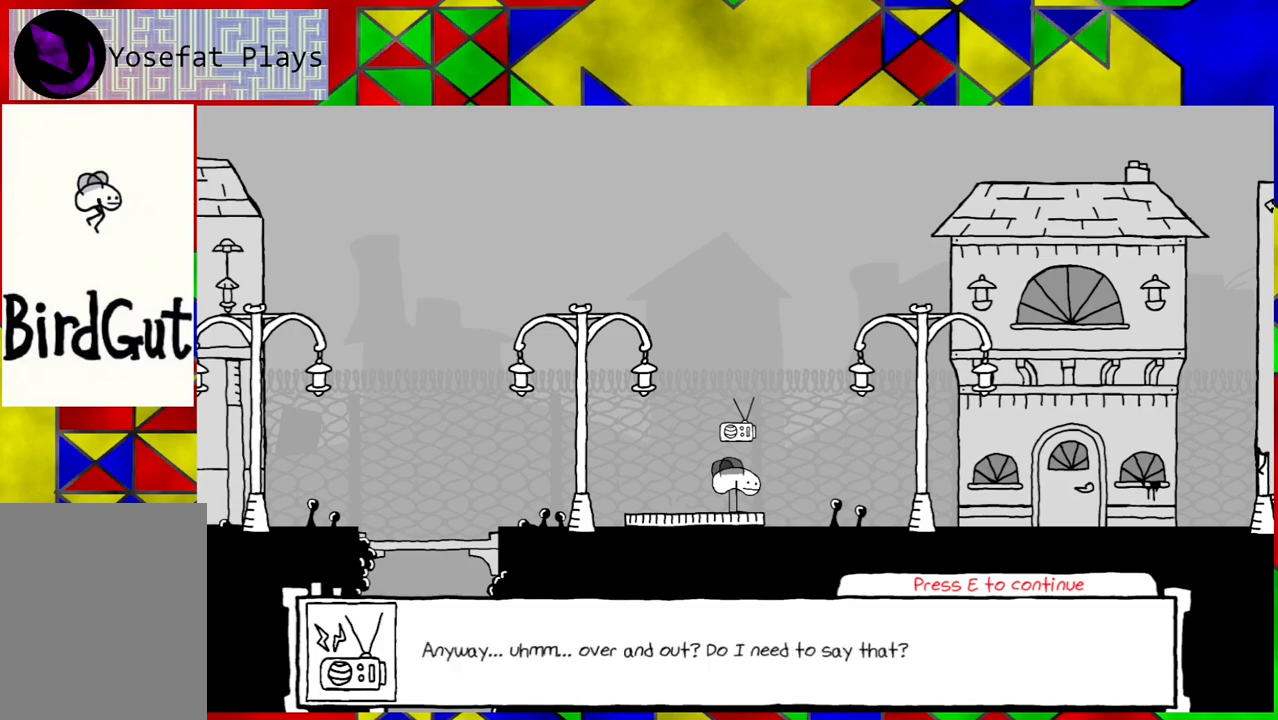
{"buttons": [], "left_stick": "center", "right_stick": "center", "events": []}
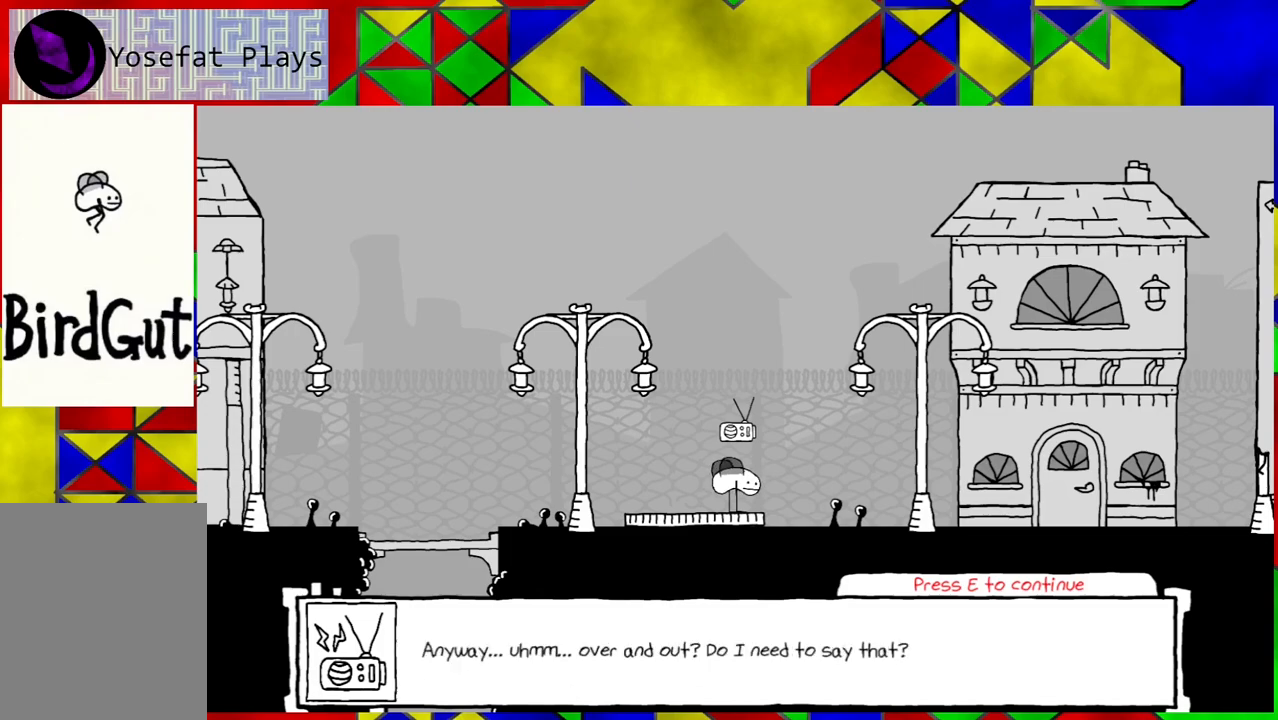
{"buttons": [], "left_stick": "center", "right_stick": "center", "events": [[283, "Y", "down"], [400, "Y", "up"]]}
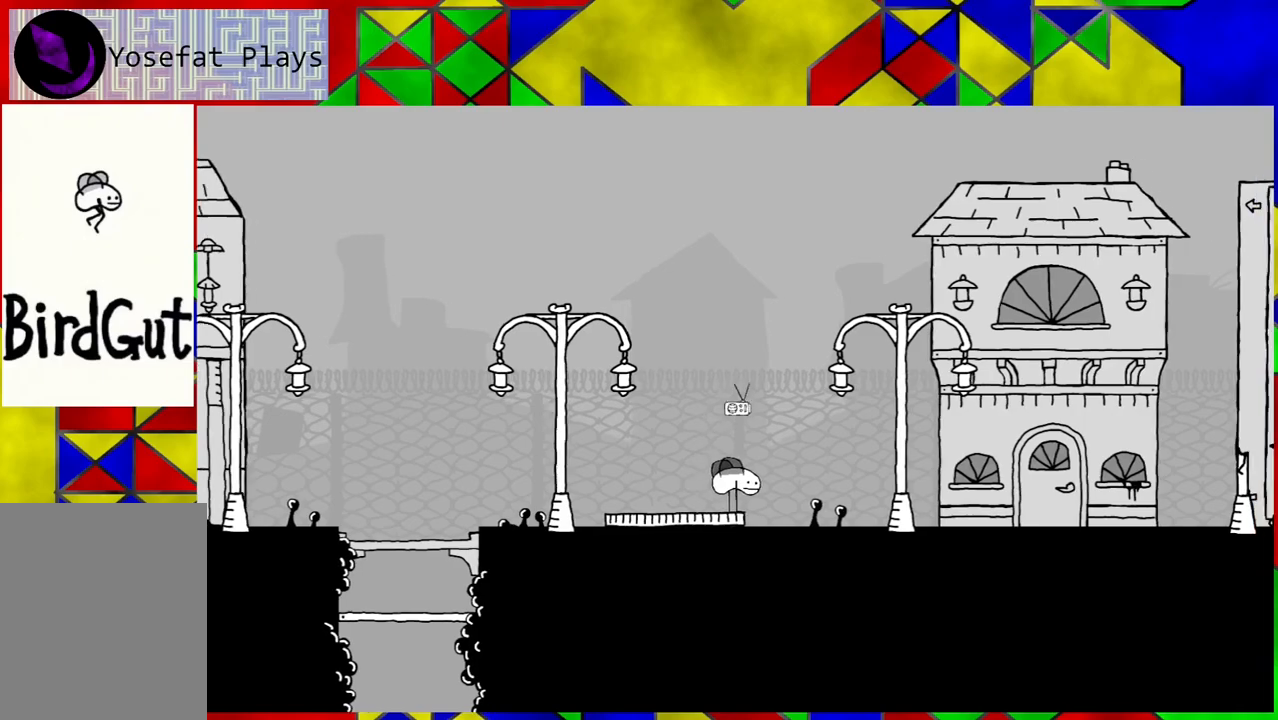
{"buttons": [], "left_stick": "center", "right_stick": "center", "events": []}
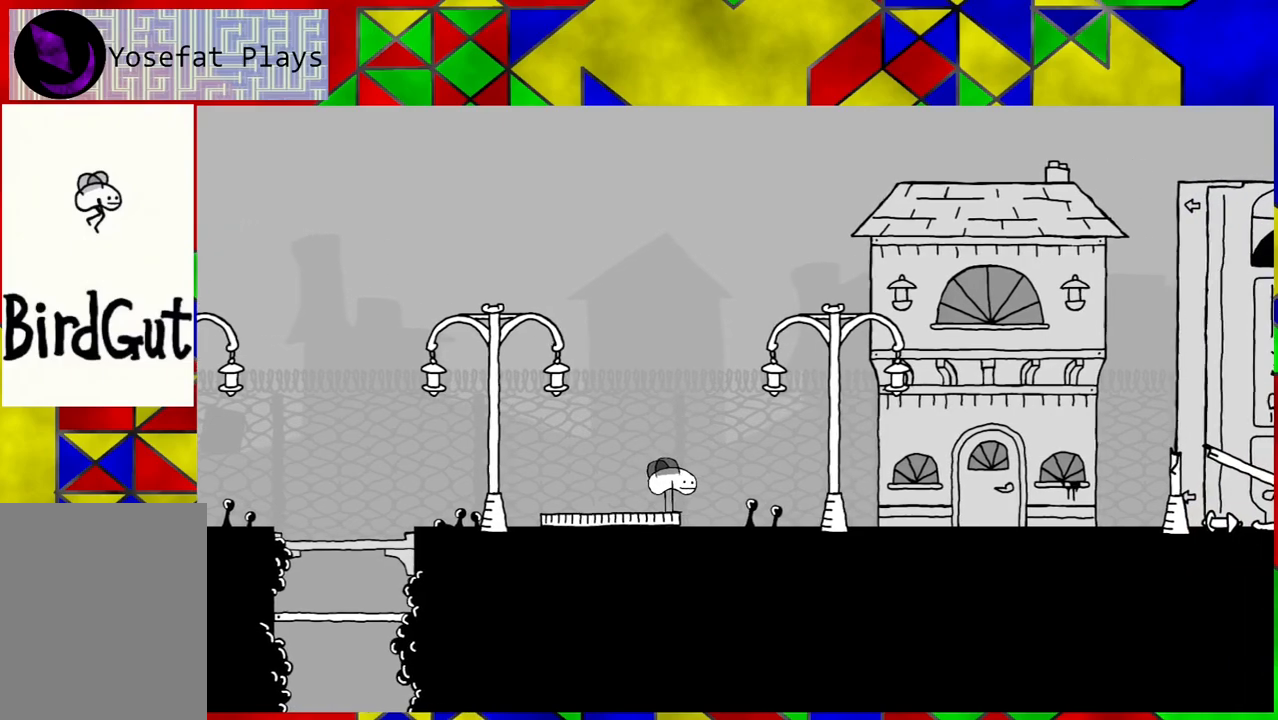
{"buttons": [], "left_stick": "center", "right_stick": "center", "events": []}
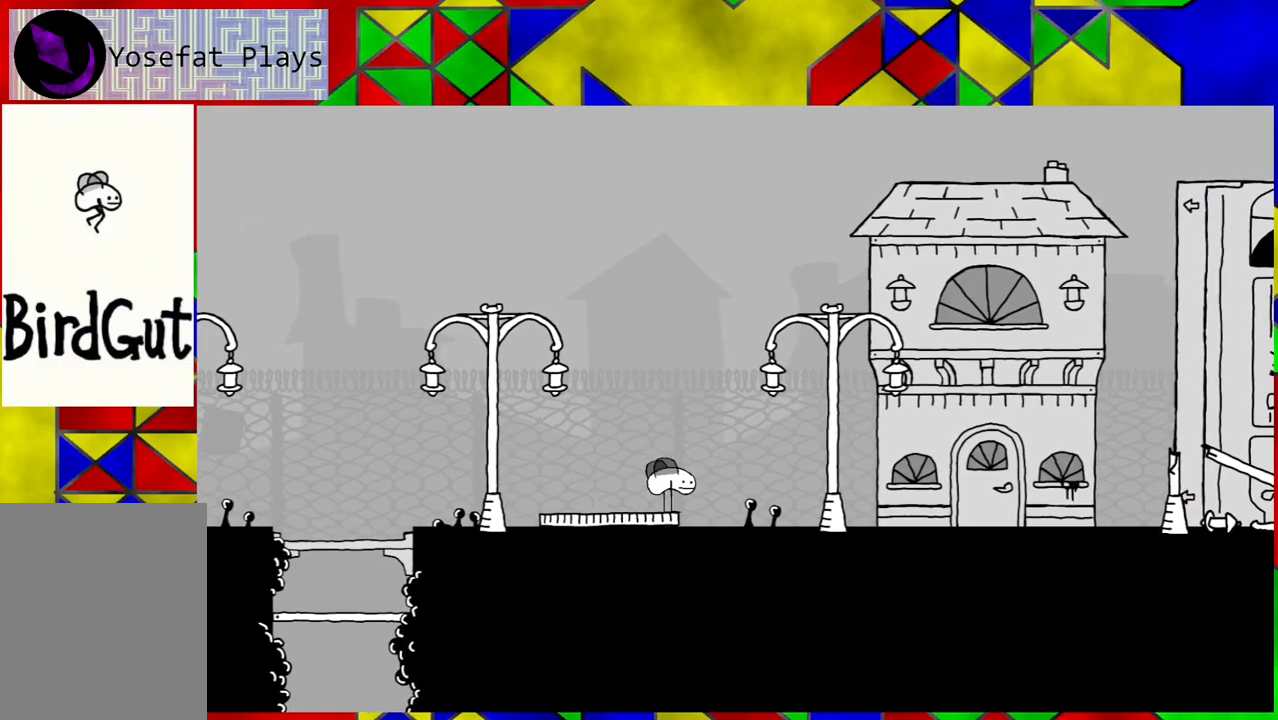
{"buttons": [], "left_stick": "left", "right_stick": "center", "events": [[200, "left_stick", "left"]]}
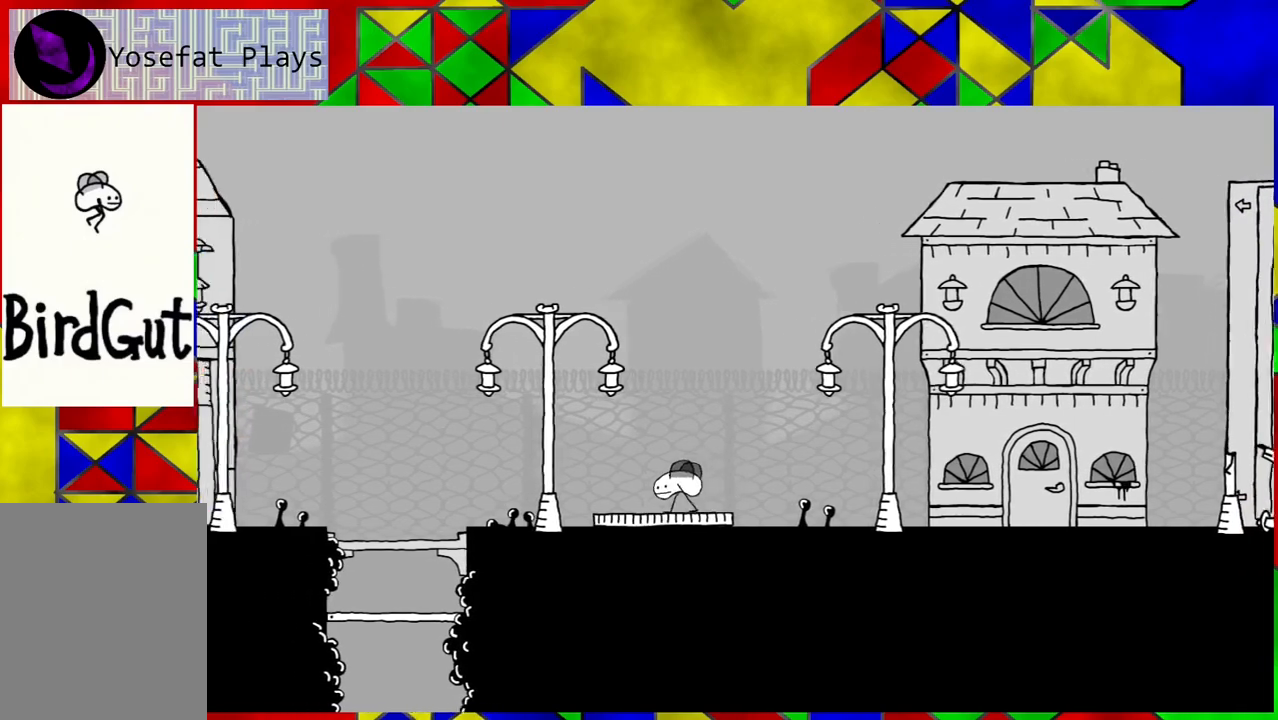
{"buttons": [], "left_stick": "left", "right_stick": "center", "events": []}
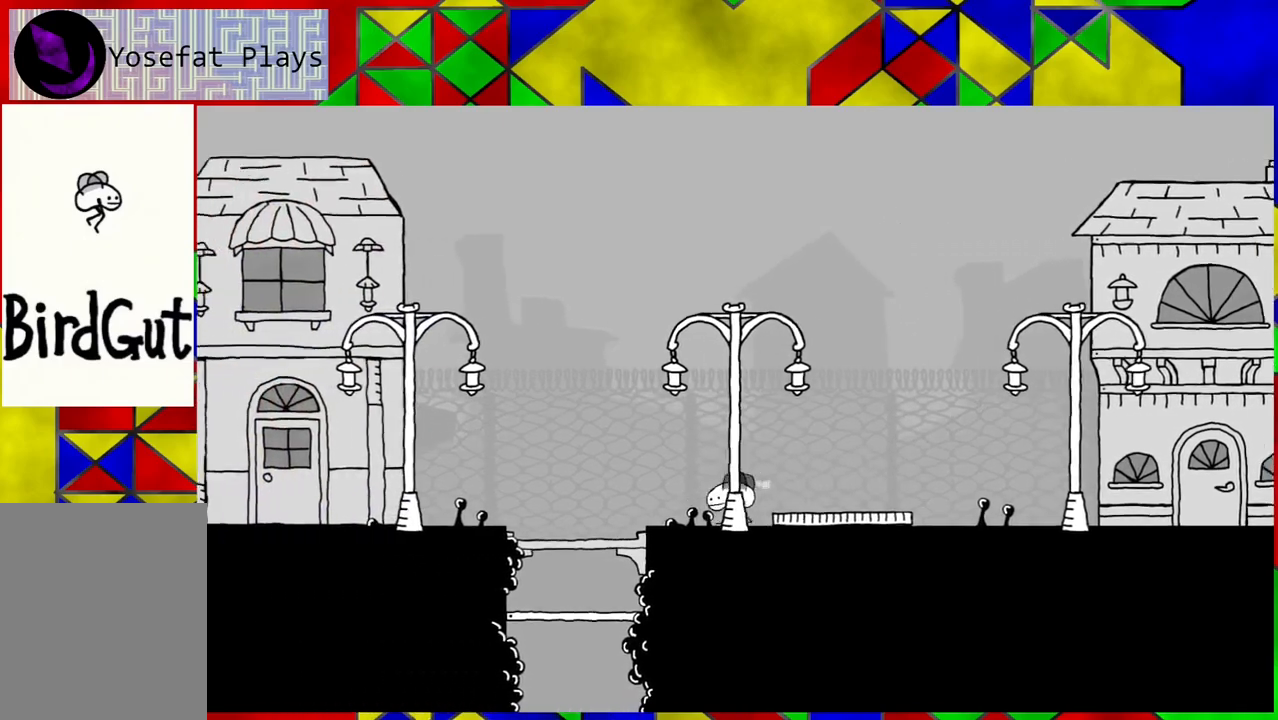
{"buttons": ["B"], "left_stick": "left", "right_stick": "center", "events": [[117, "B", "down"]]}
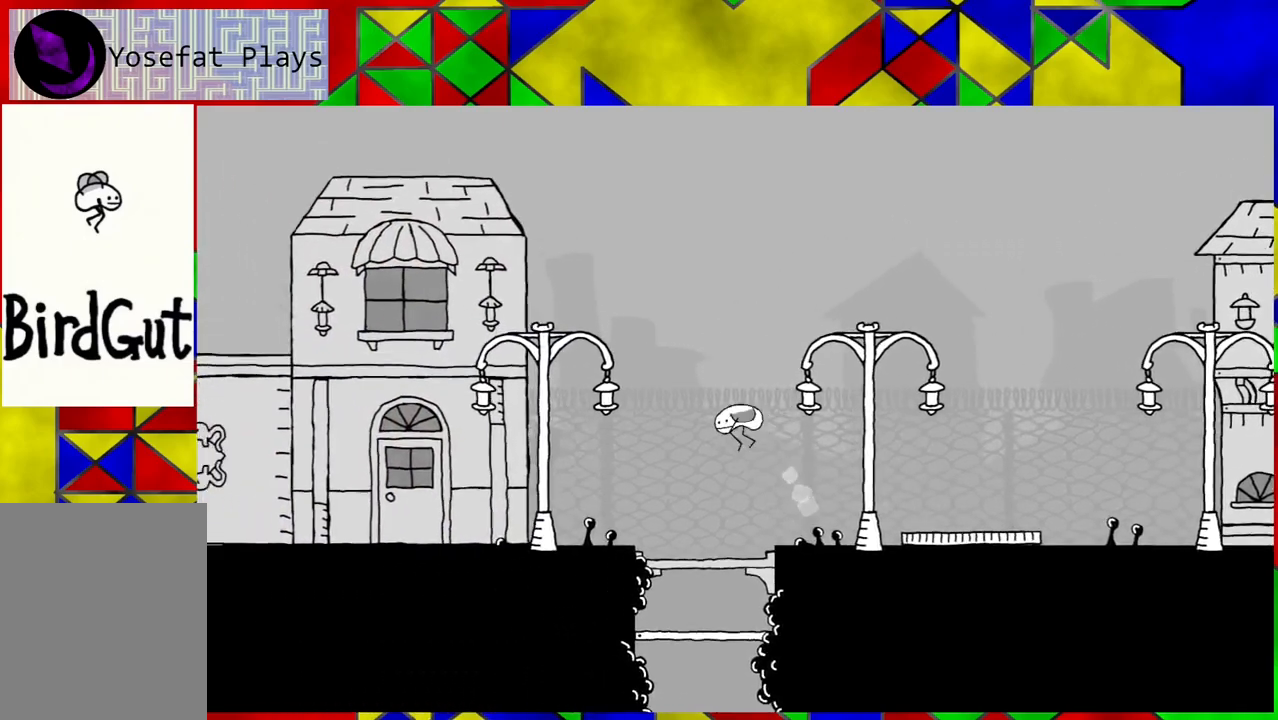
{"buttons": [], "left_stick": "center", "right_stick": "center", "events": [[433, "left_stick", "center"], [483, "B", "up"]]}
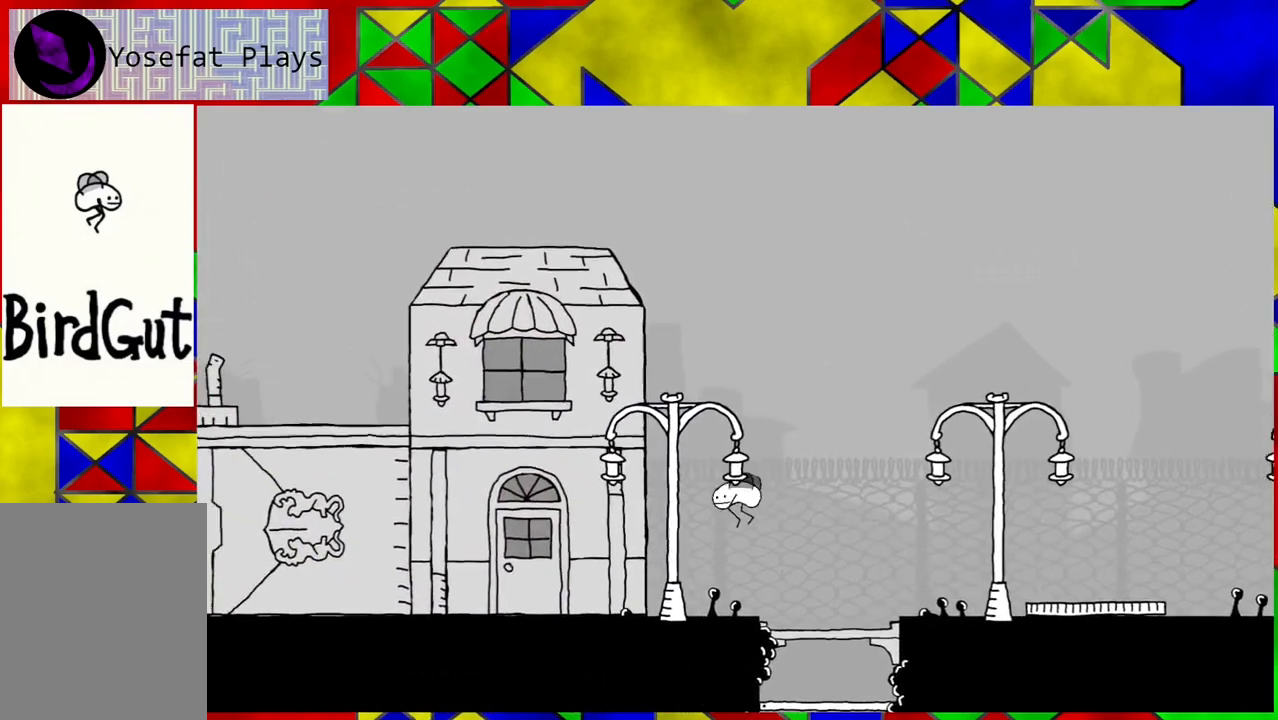
{"buttons": ["DPAD_LEFT"], "left_stick": "center", "right_stick": "center", "events": [[50, "DPAD_LEFT", "down"], [83, "DPAD_DOWN", "down"], [150, "DPAD_DOWN", "up"]]}
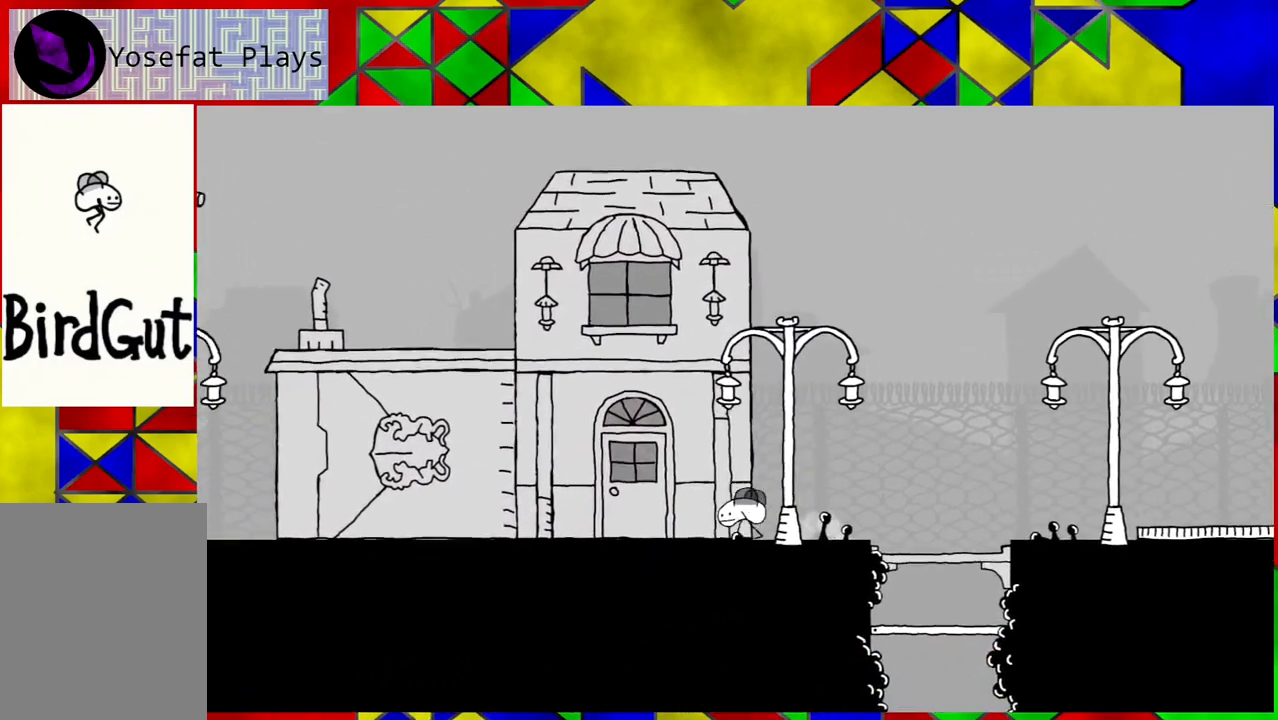
{"buttons": ["DPAD_LEFT"], "left_stick": "center", "right_stick": "center", "events": []}
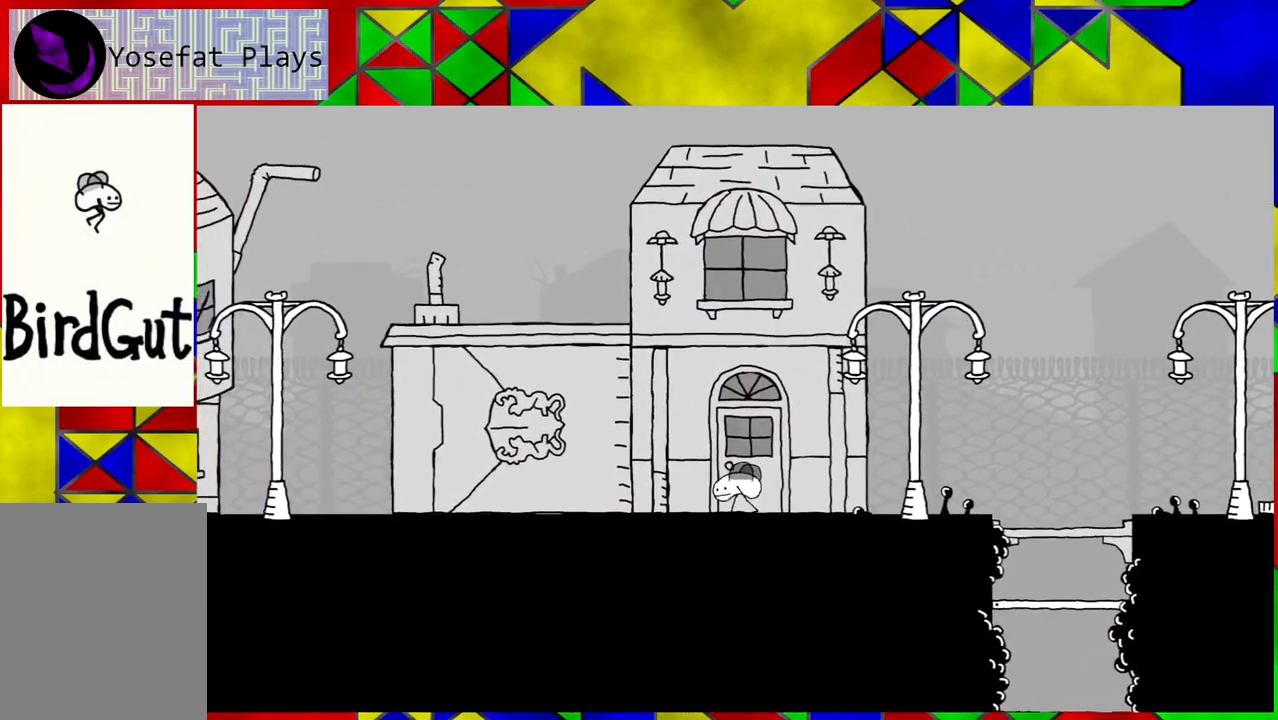
{"buttons": ["DPAD_LEFT"], "left_stick": "center", "right_stick": "center", "events": []}
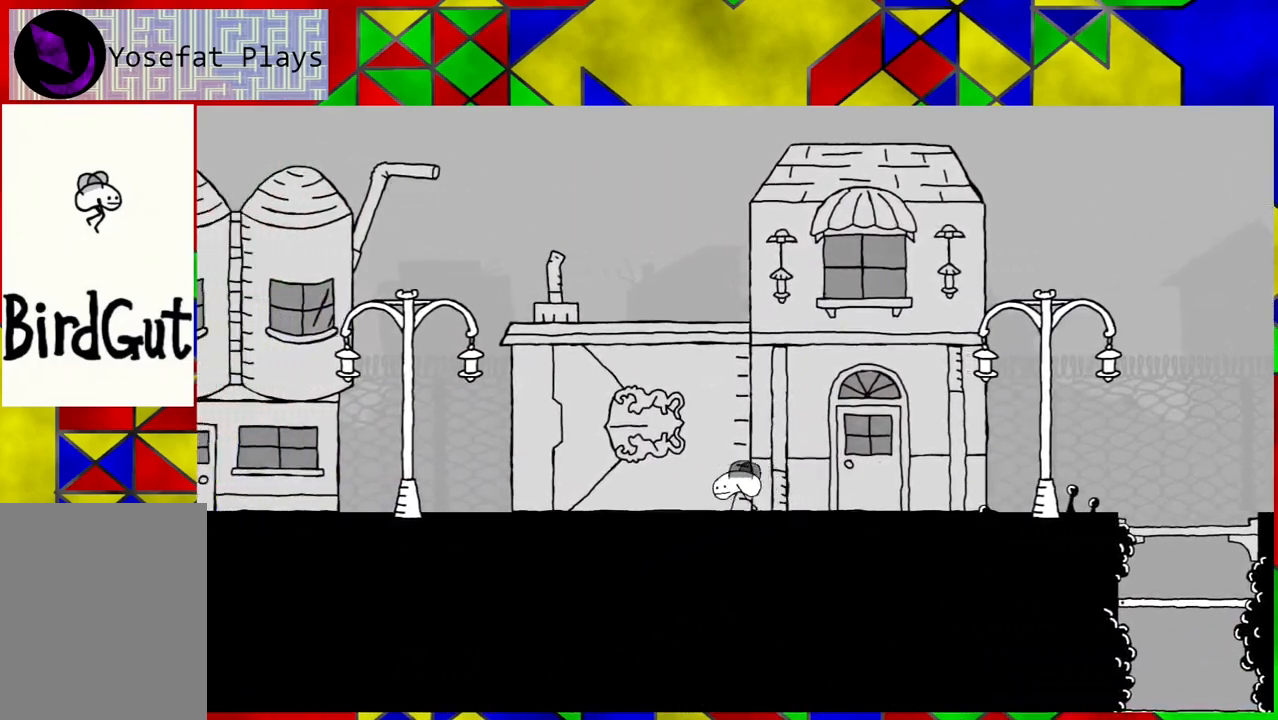
{"buttons": ["DPAD_LEFT"], "left_stick": "center", "right_stick": "center", "events": []}